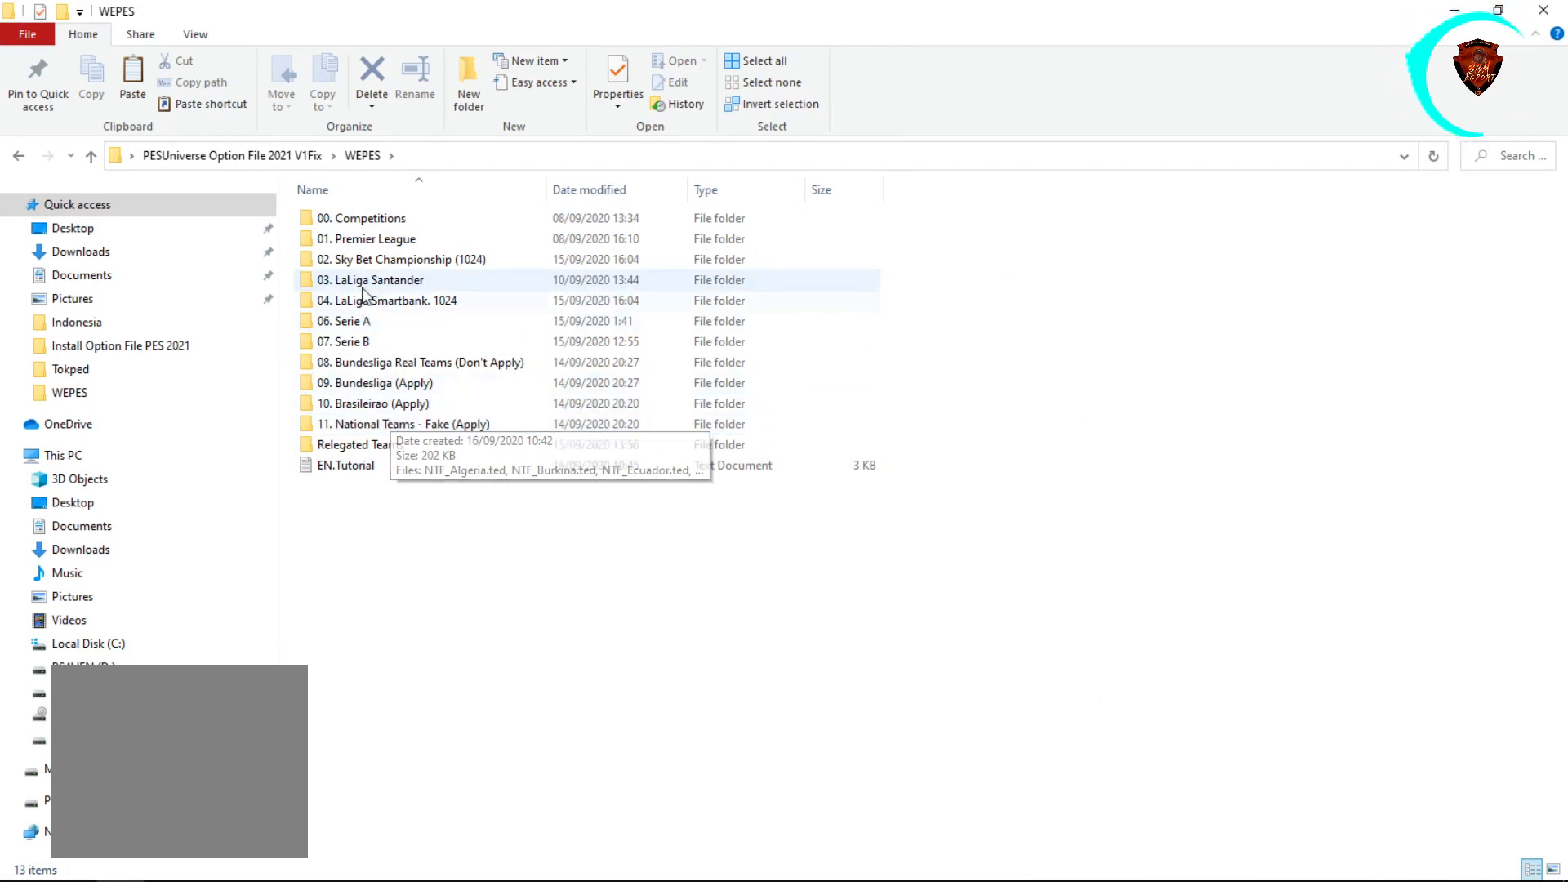
Gameplay with a controller (PlayStation layout); each line is a JSON object with the inputs held at the frame after it. "events" lists button and stick changes between this image and that frame as [ms after this image, input, new state], when the widget could be followed in between.
{"buttons": [], "left_stick": "center", "right_stick": "center", "events": [[200, "right_stick", "left"], [267, "right_stick", "center"]]}
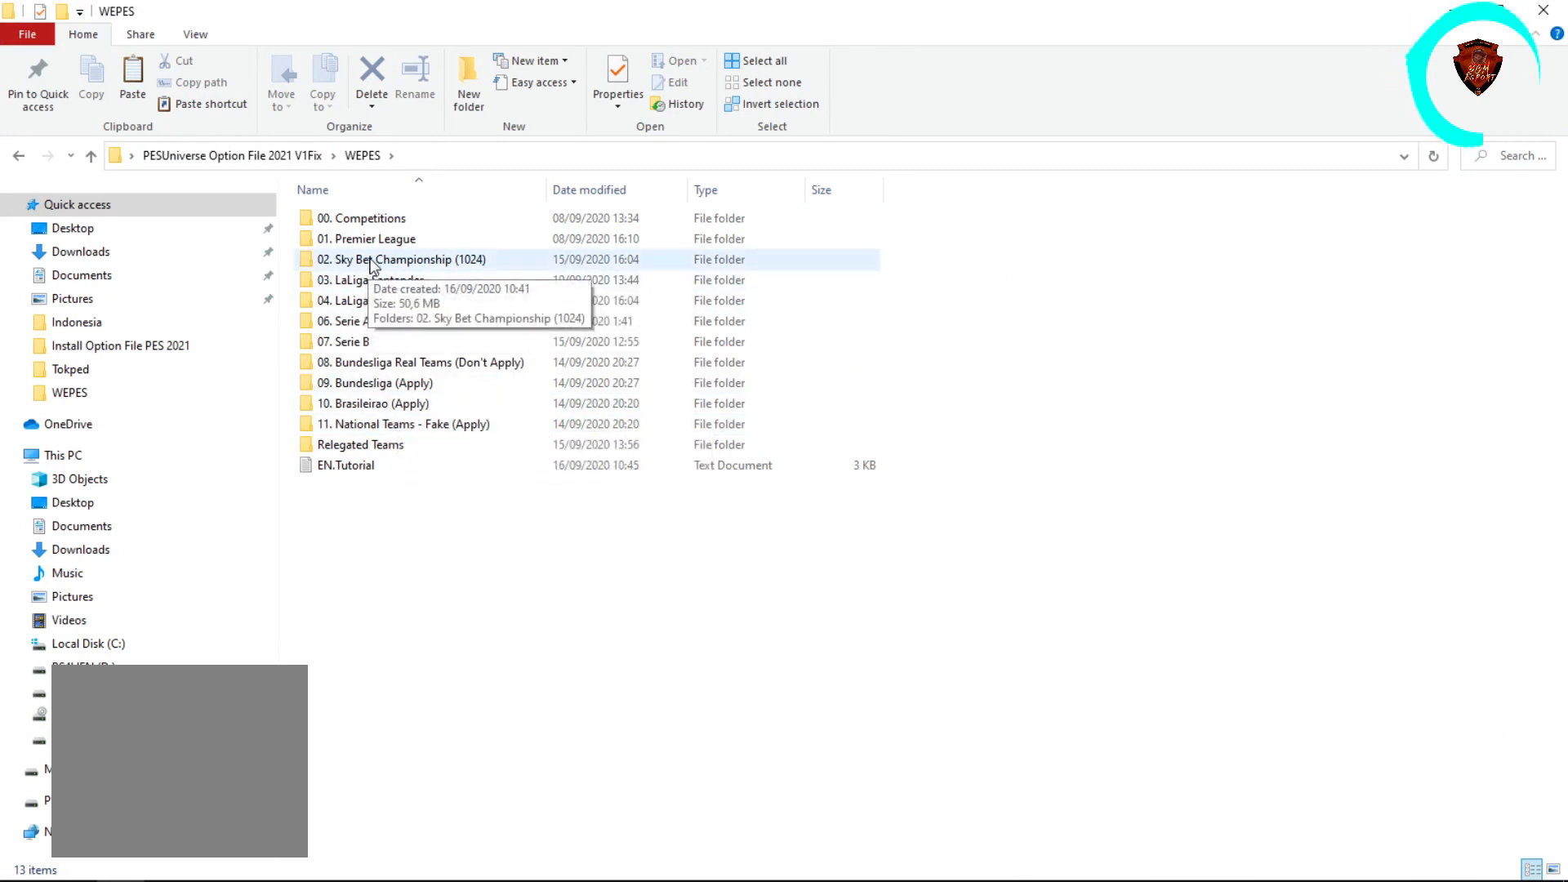
{"buttons": [], "left_stick": "center", "right_stick": "center", "events": []}
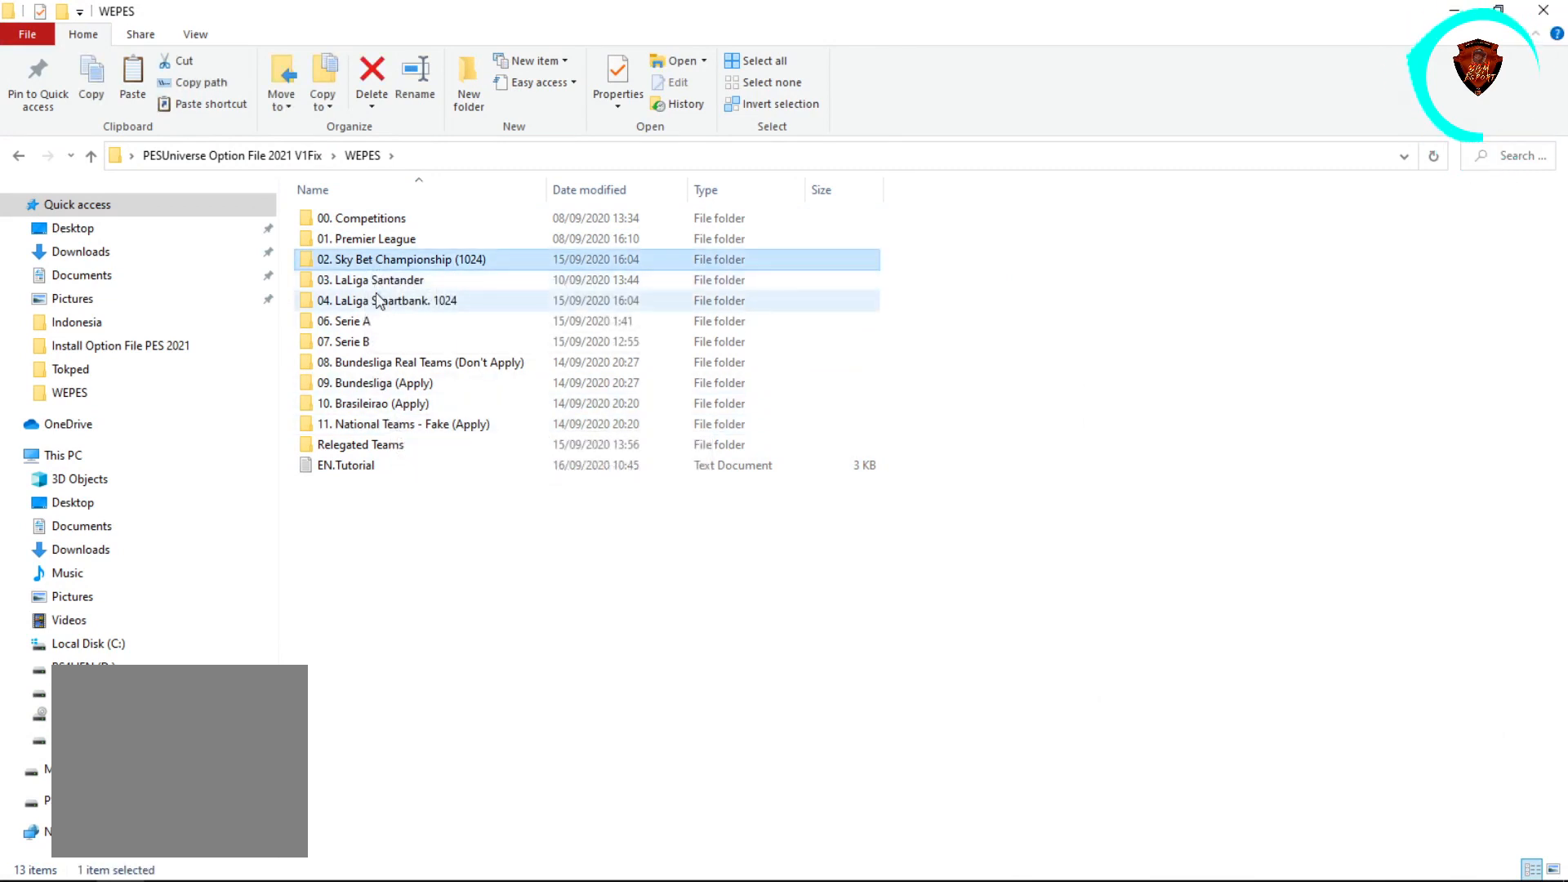
{"buttons": [], "left_stick": "center", "right_stick": "center", "events": []}
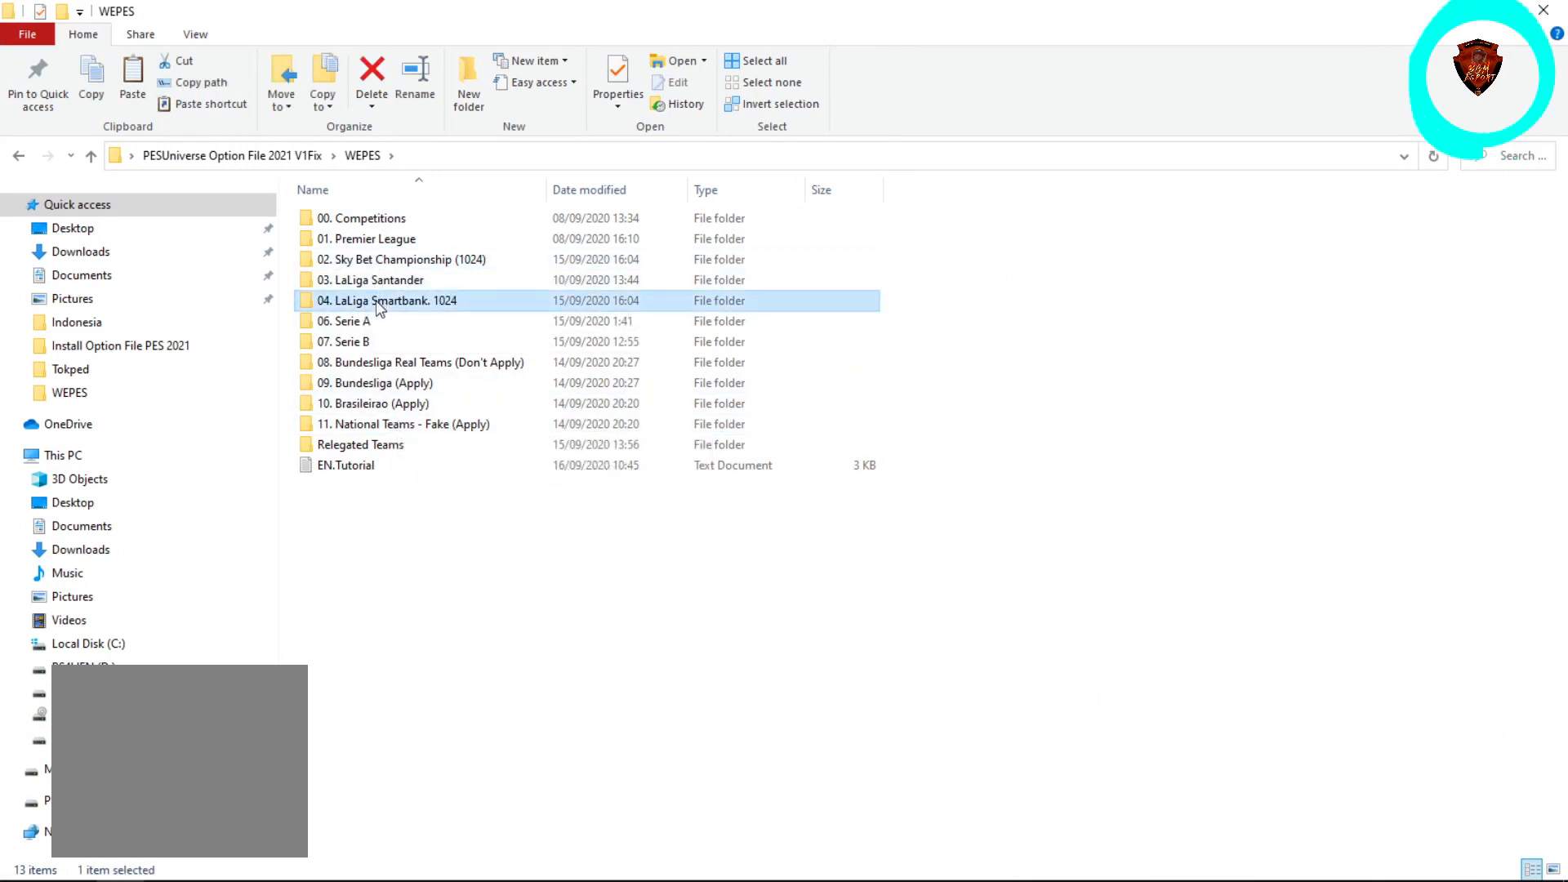
{"buttons": [], "left_stick": "center", "right_stick": "center", "events": [[100, "right_stick", "left"], [166, "right_stick", "center"]]}
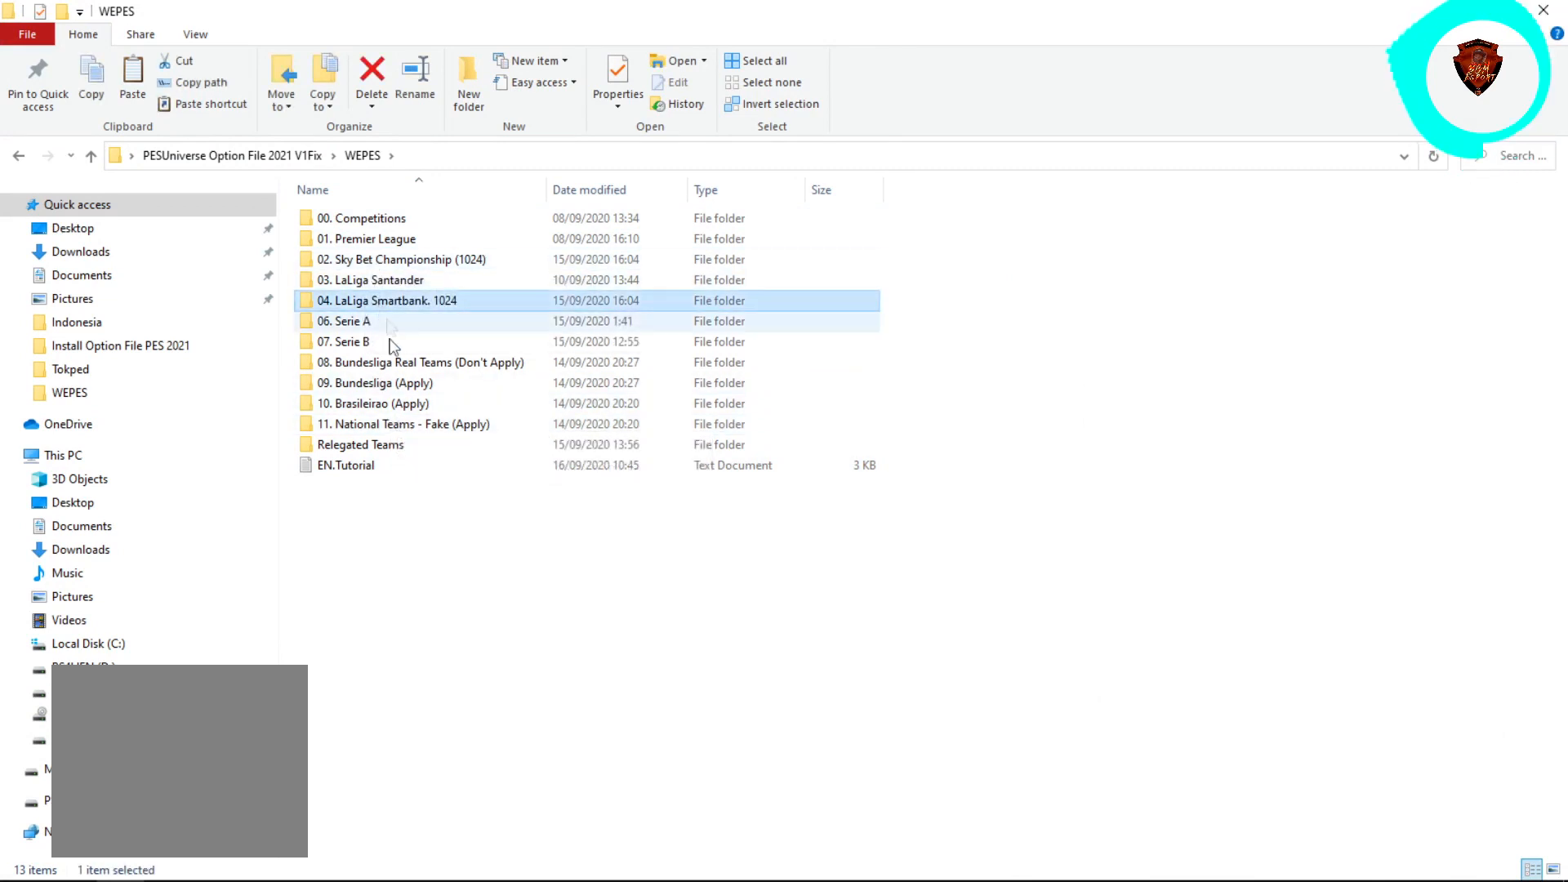
{"buttons": [], "left_stick": "center", "right_stick": "center", "events": []}
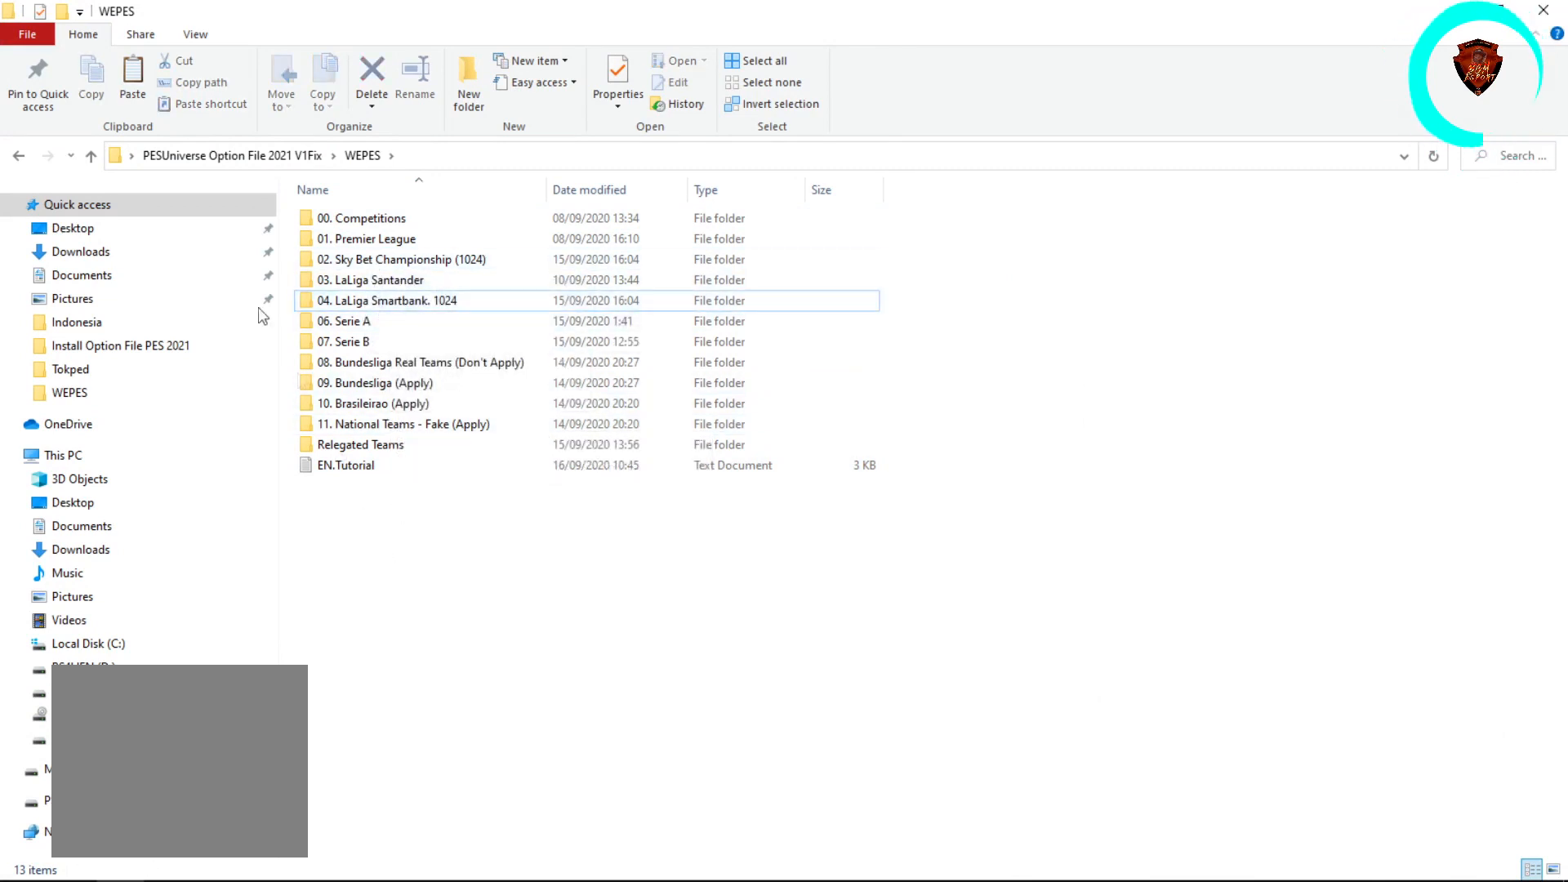
{"buttons": [], "left_stick": "center", "right_stick": "center", "events": []}
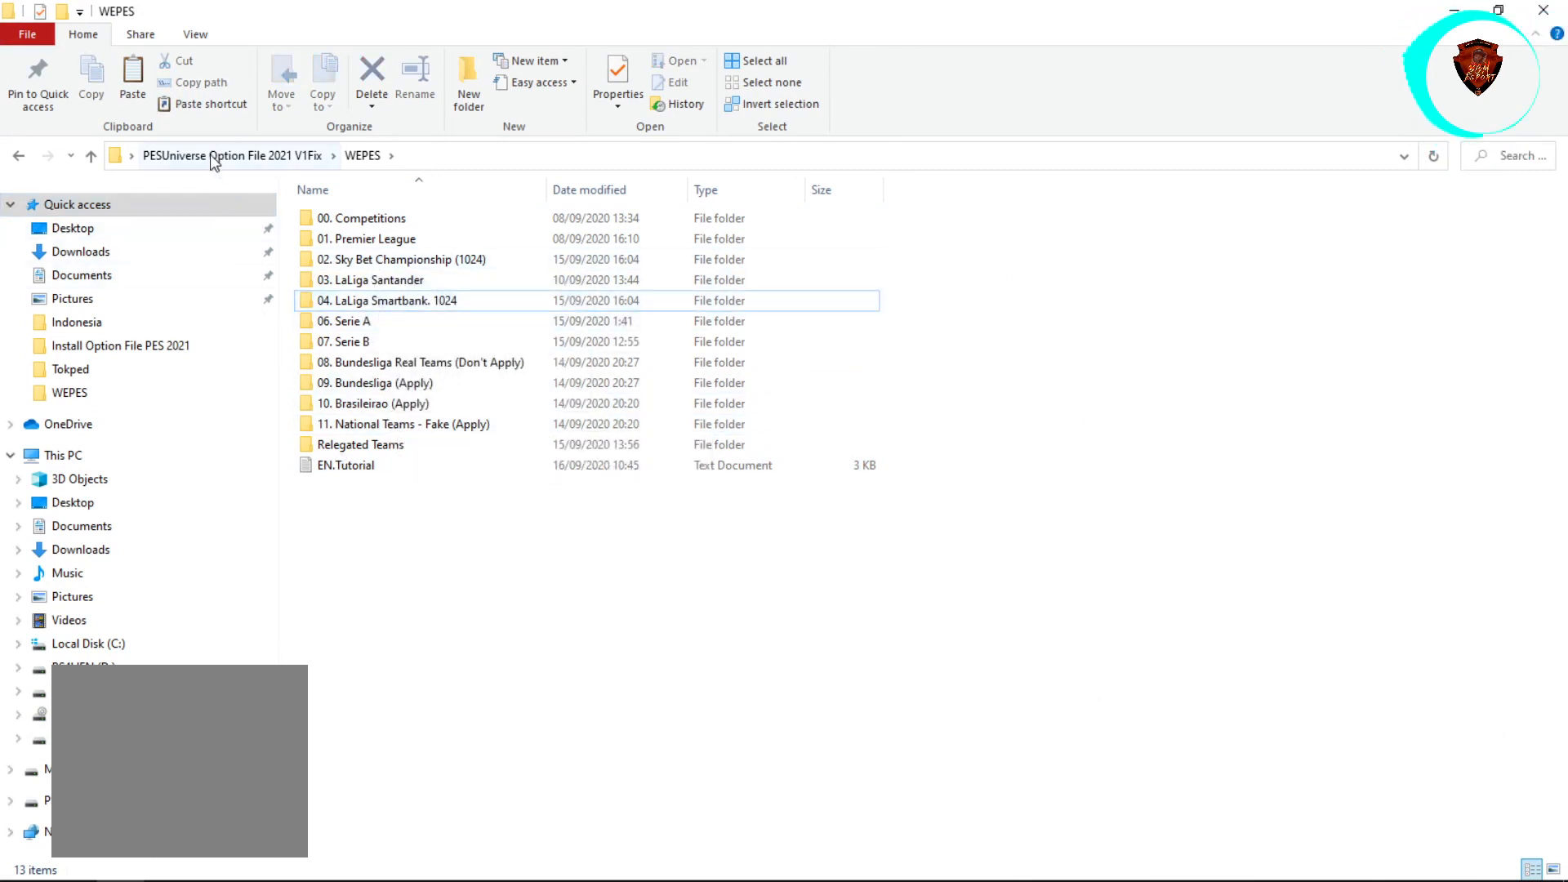
{"buttons": [], "left_stick": "center", "right_stick": "center", "events": [[334, "right_stick", "left"], [401, "right_stick", "center"]]}
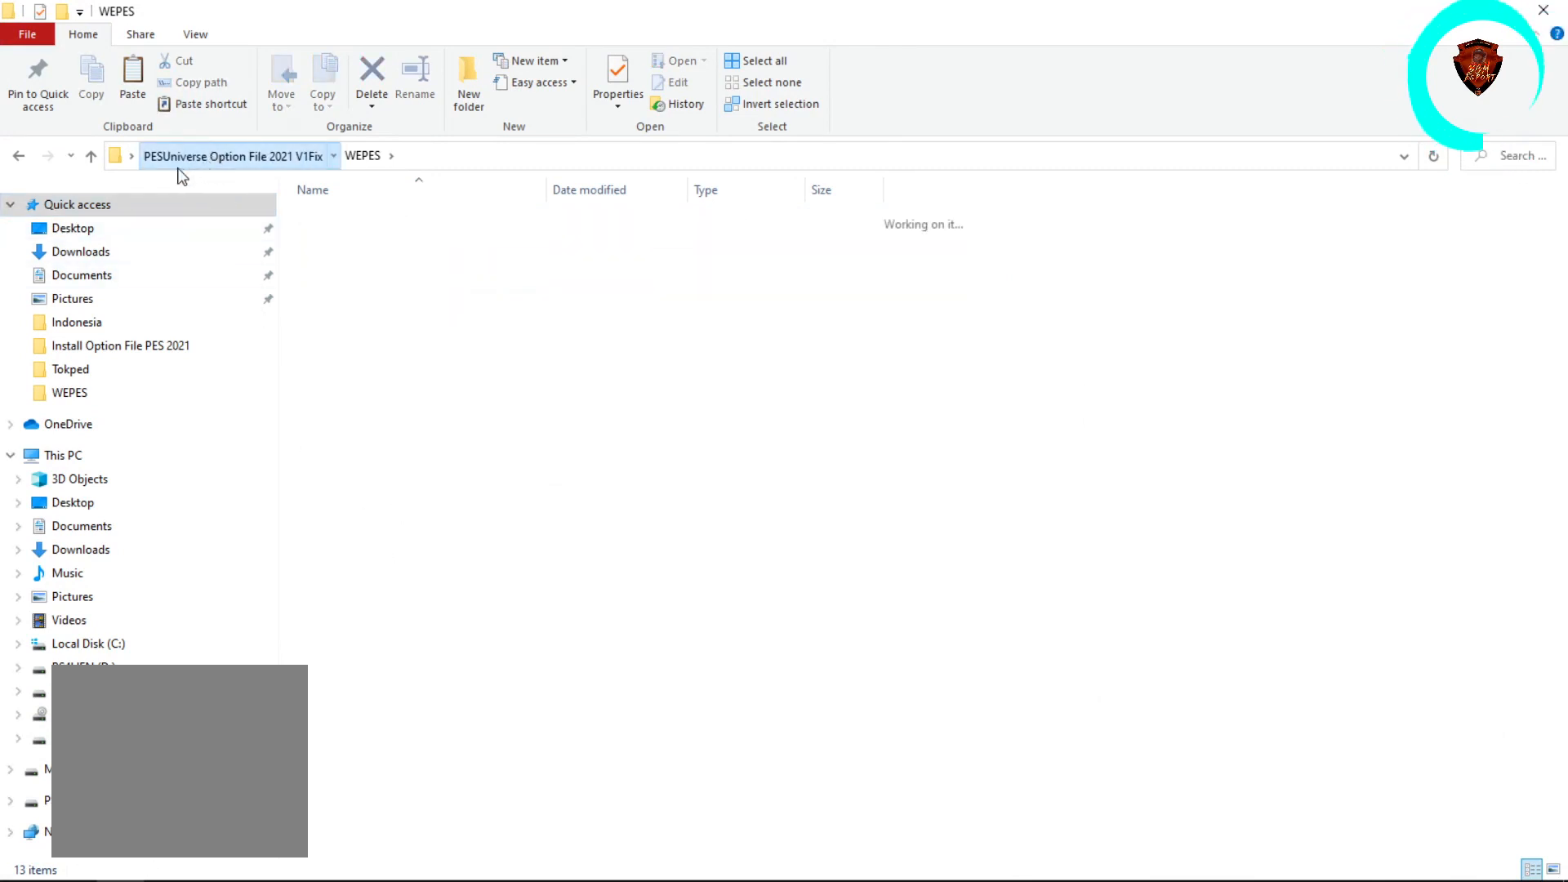
{"buttons": [], "left_stick": "center", "right_stick": "center", "events": []}
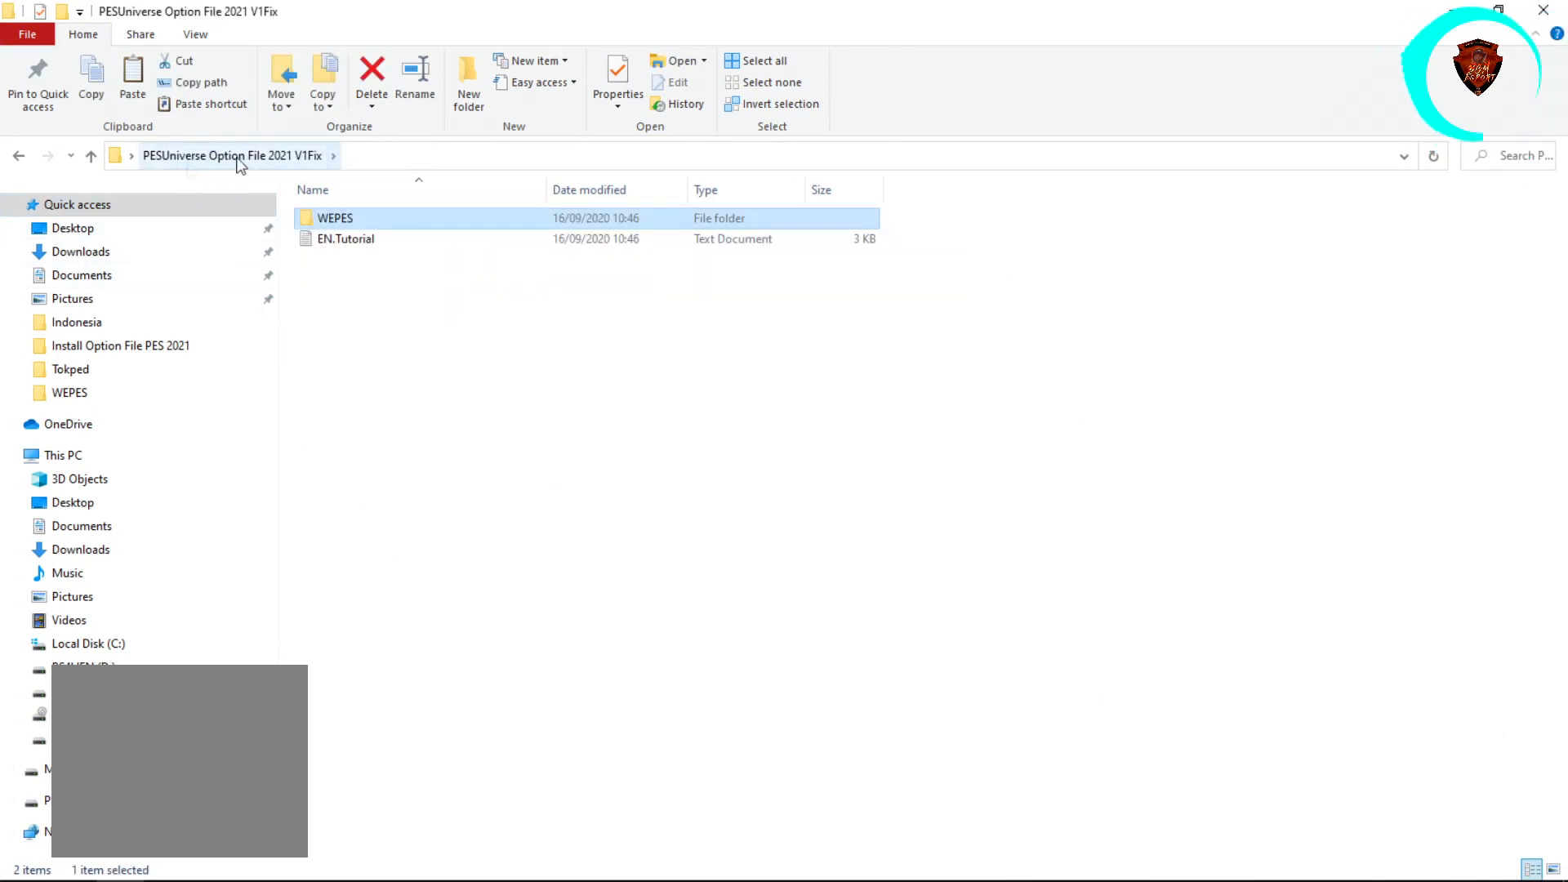
{"buttons": [], "left_stick": "center", "right_stick": "center", "events": [[234, "right_stick", "left"], [401, "right_stick", "center"]]}
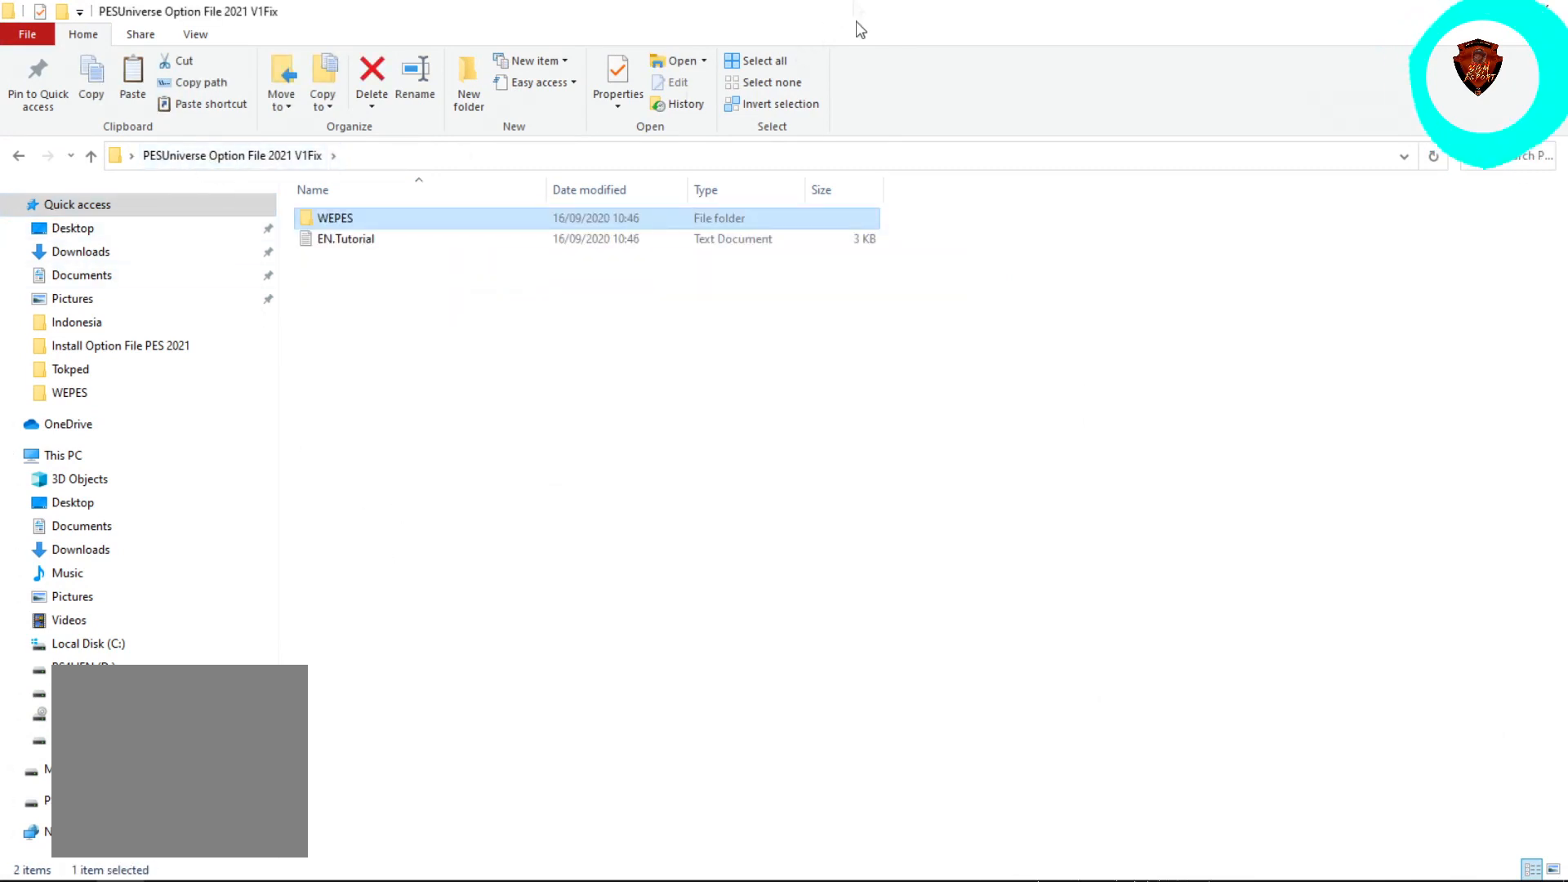
{"buttons": [], "left_stick": "center", "right_stick": "center", "events": []}
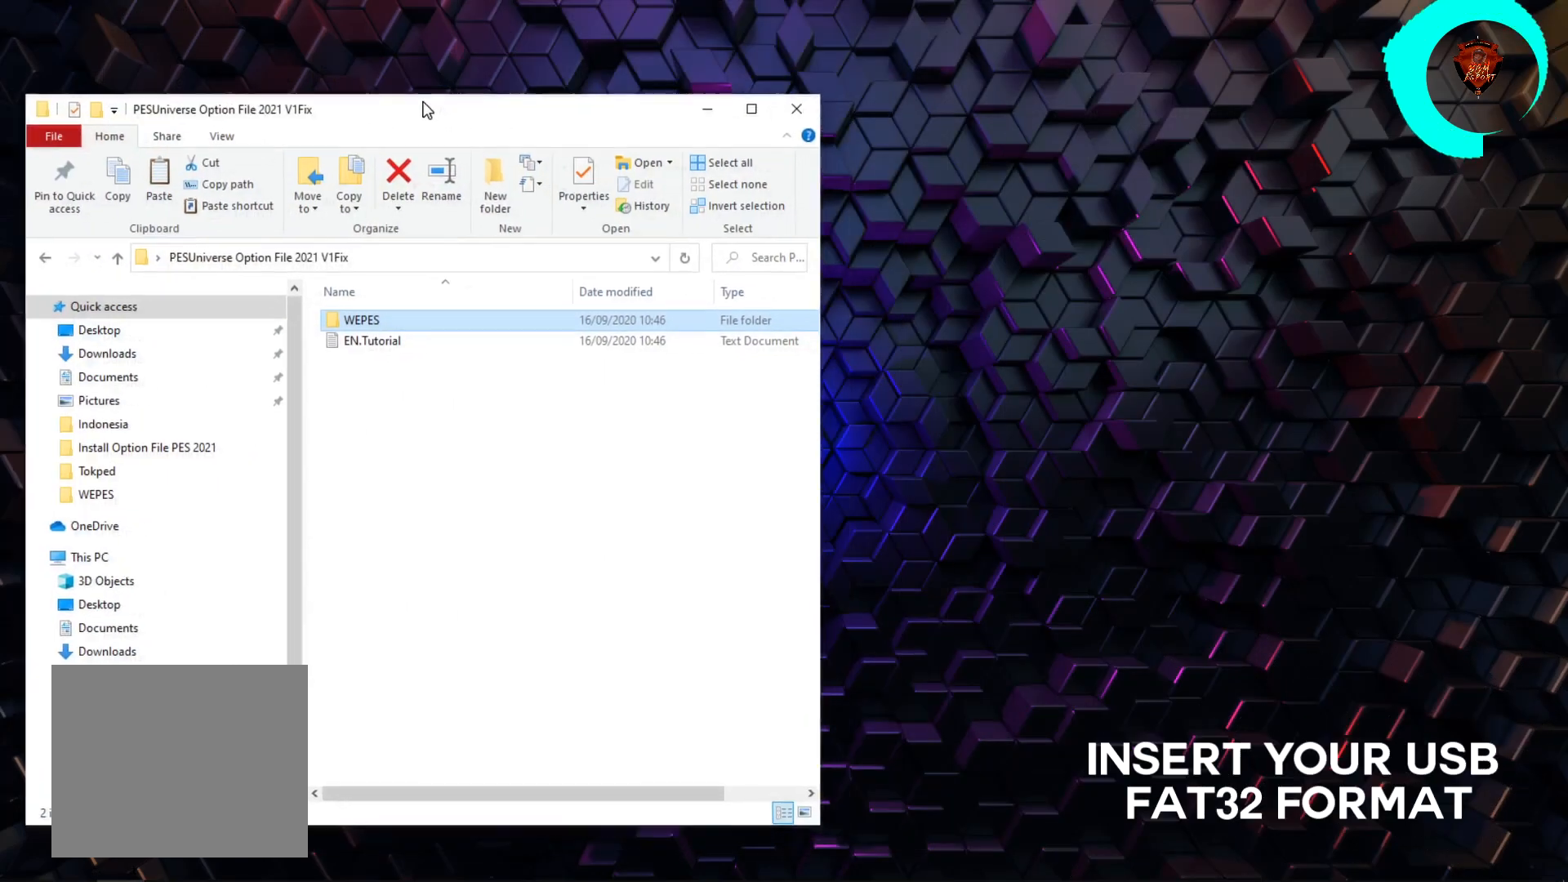
{"buttons": [], "left_stick": "center", "right_stick": "center", "events": []}
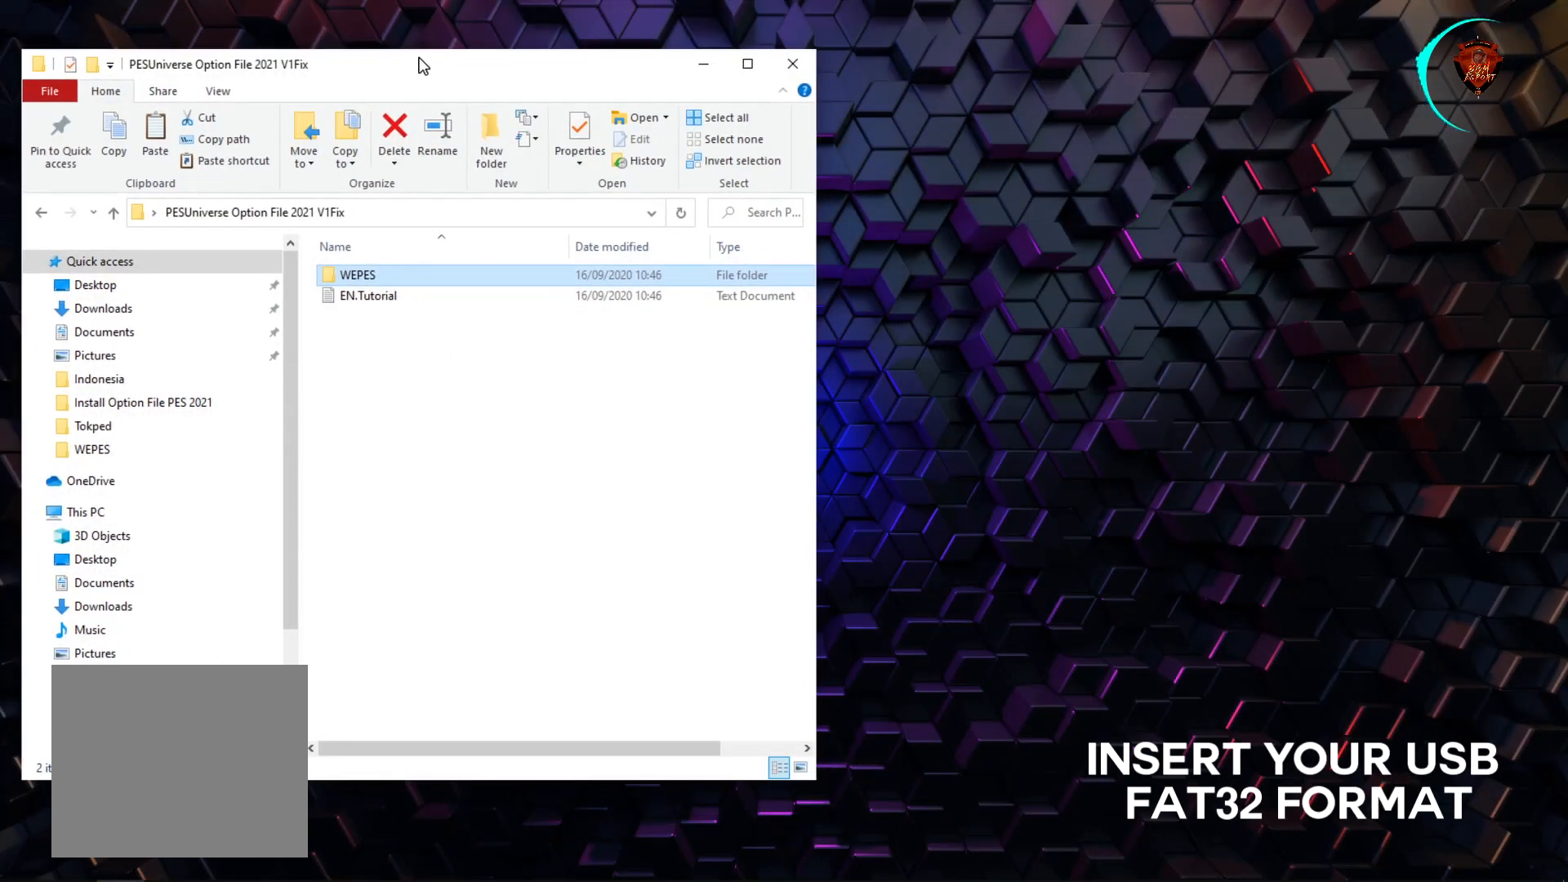
{"buttons": [], "left_stick": "center", "right_stick": "center", "events": [[33, "right_stick", "left"], [100, "right_stick", "center"]]}
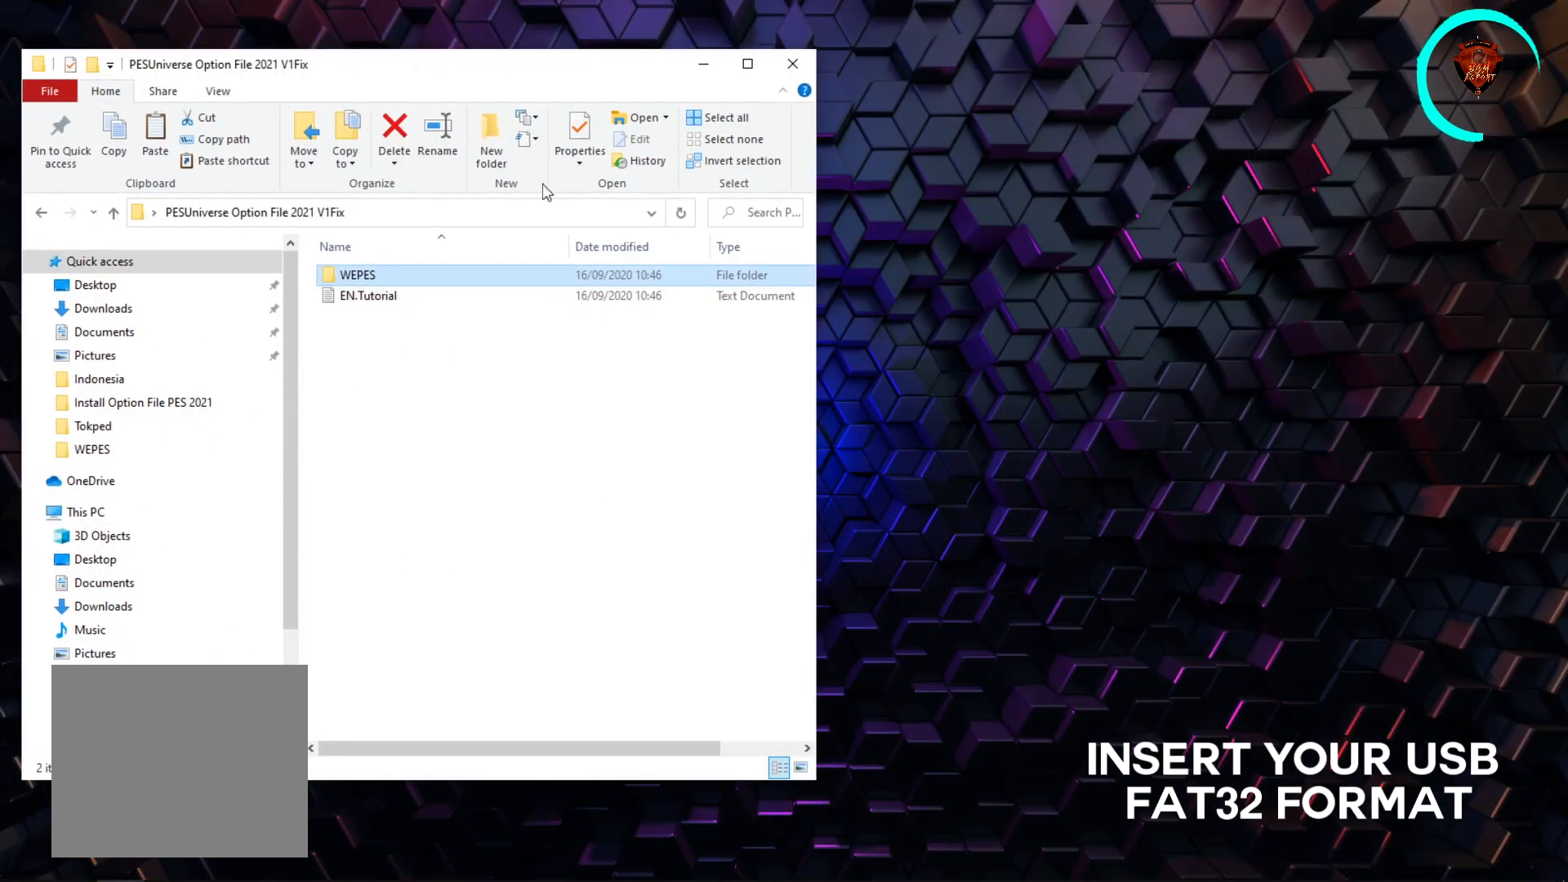
{"buttons": [], "left_stick": "center", "right_stick": "center", "events": []}
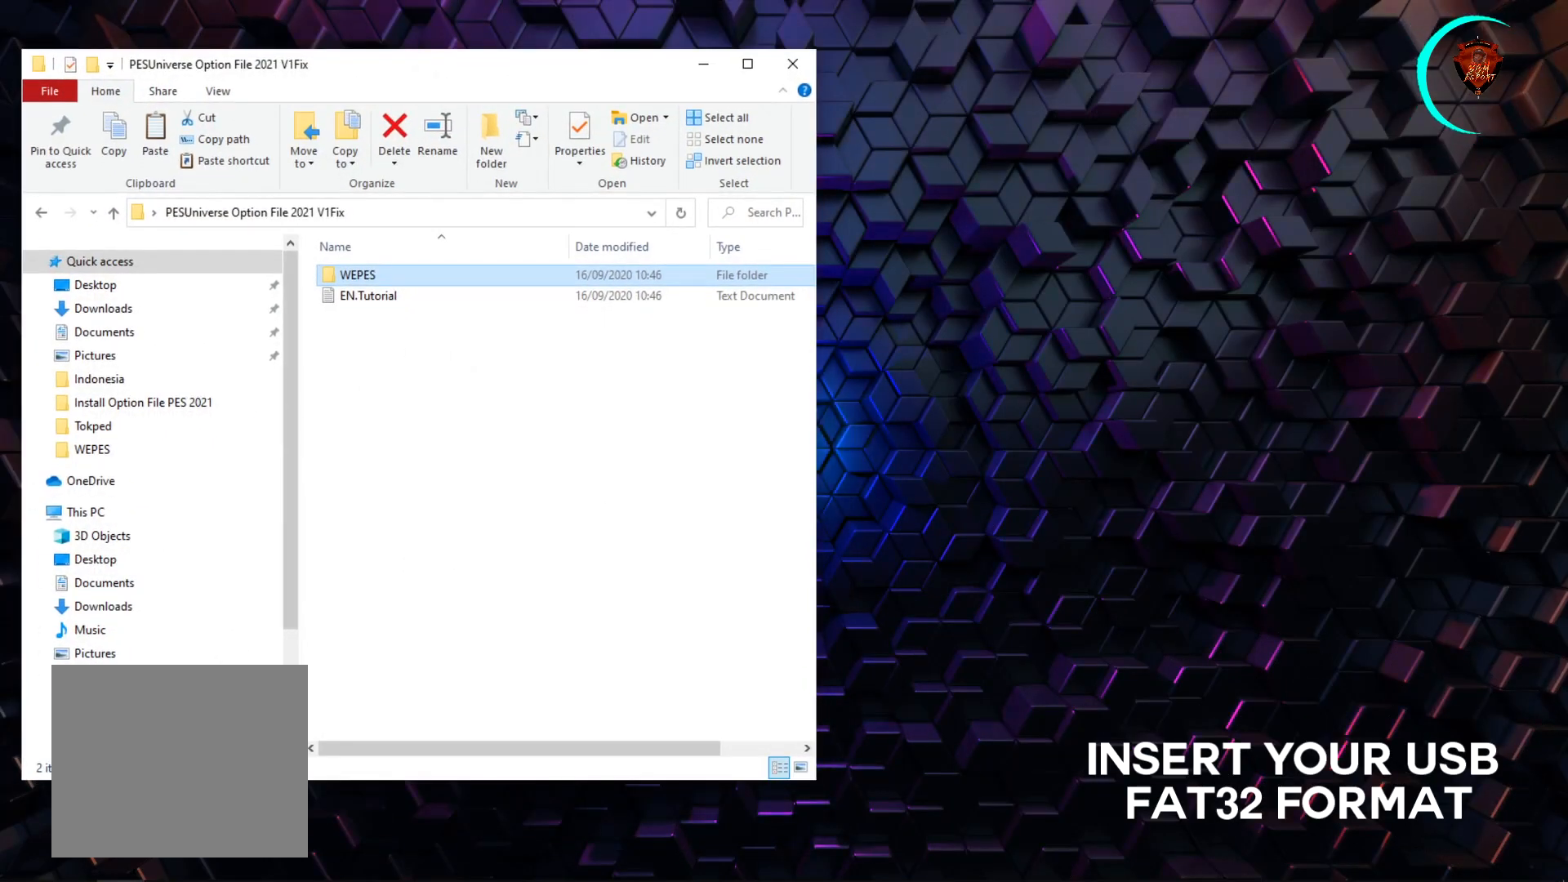
{"buttons": [], "left_stick": "center", "right_stick": "center", "events": []}
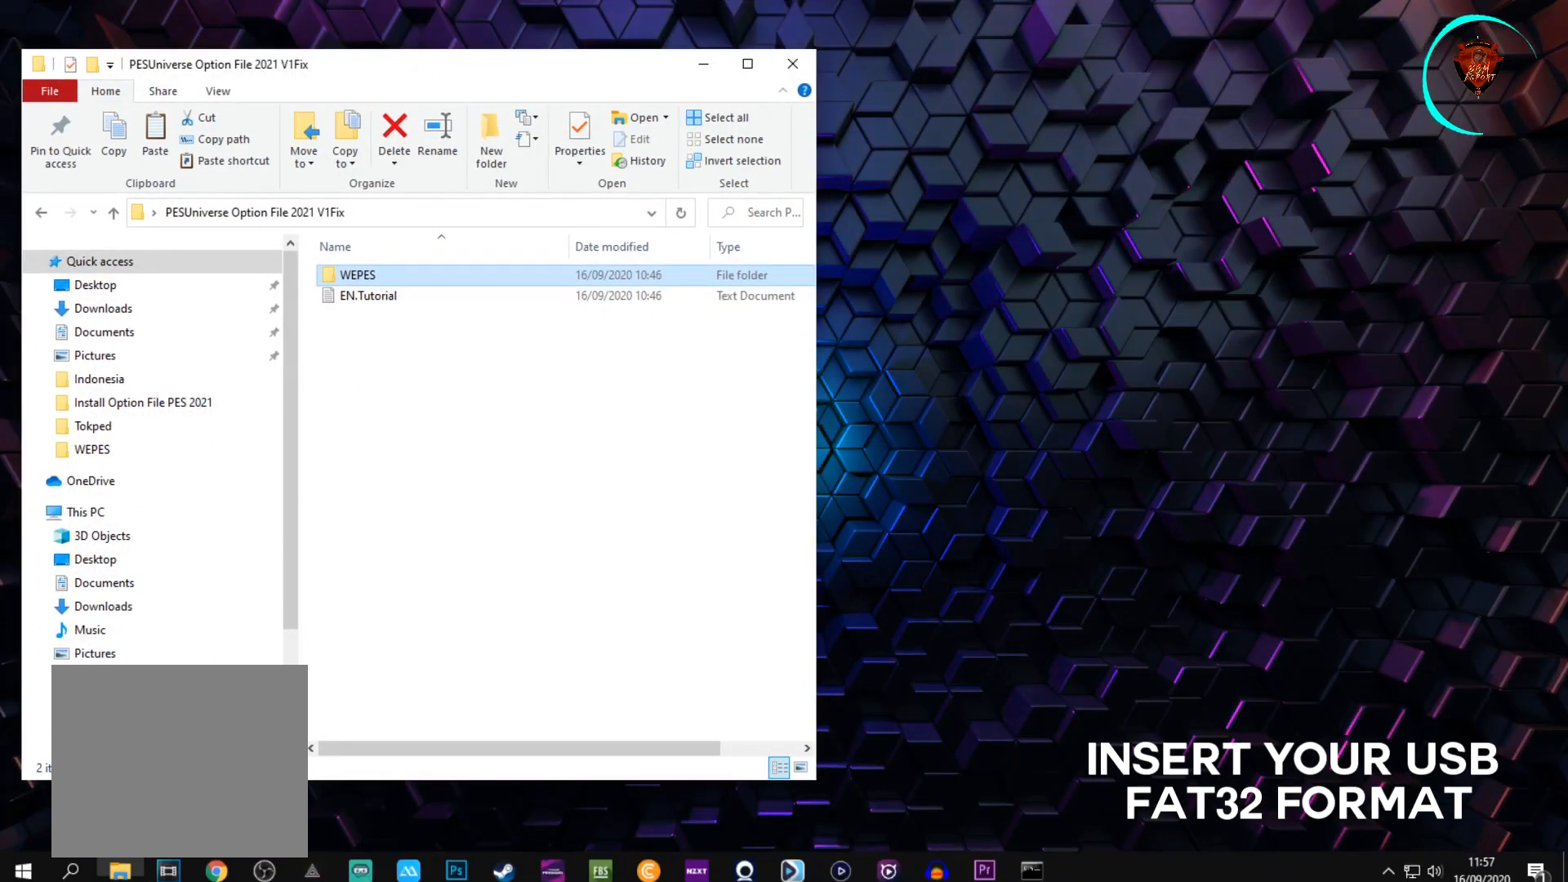
{"buttons": [], "left_stick": "center", "right_stick": "center", "events": []}
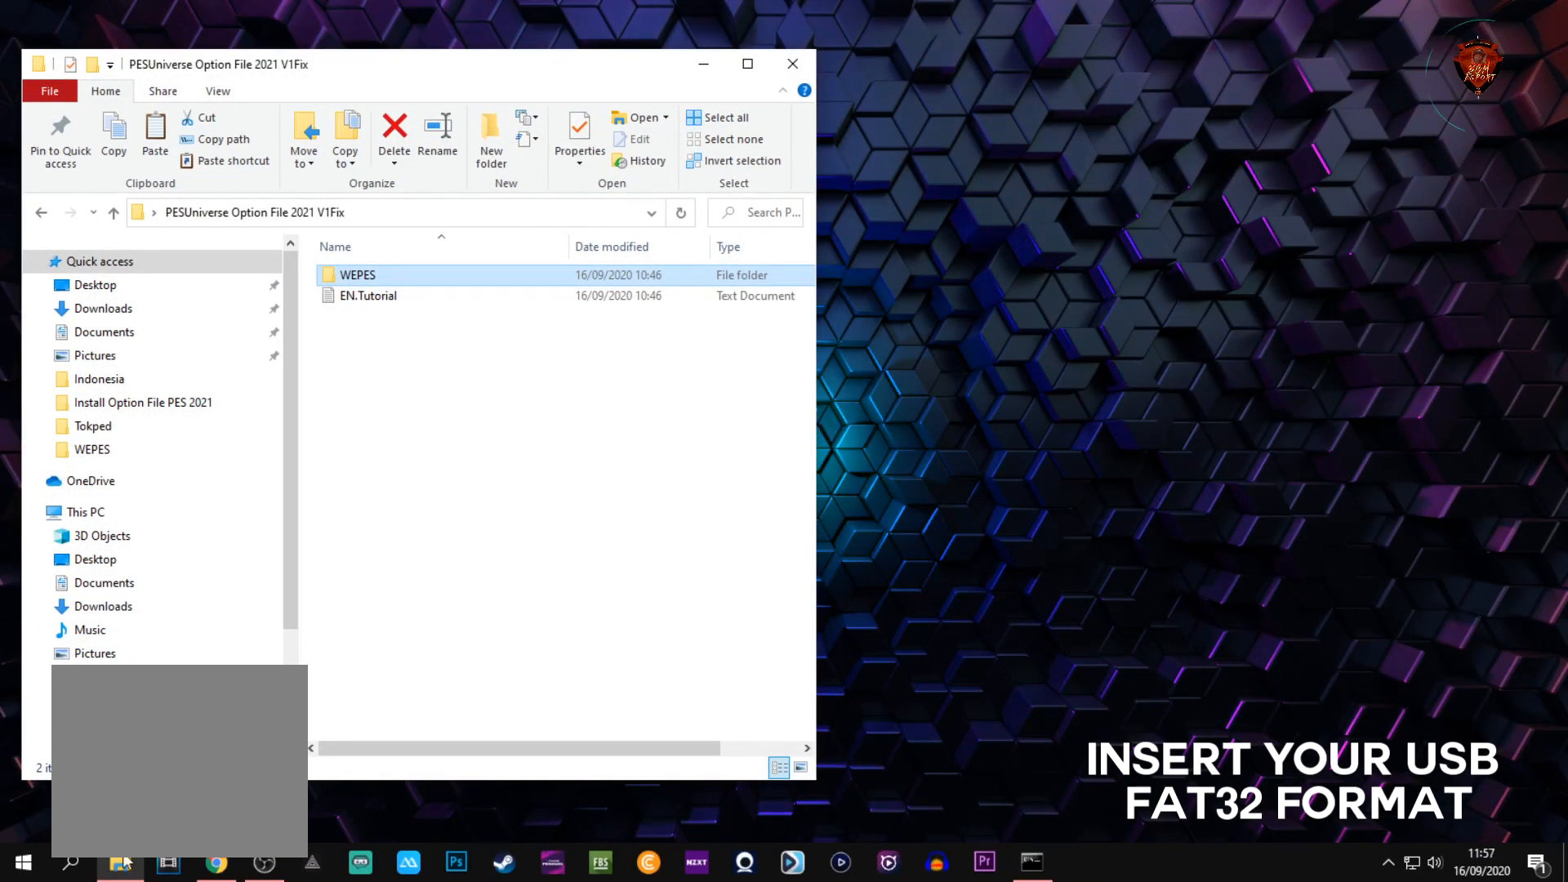
{"buttons": [], "left_stick": "center", "right_stick": "center", "events": [[167, "right_stick", "left"], [234, "right_stick", "center"]]}
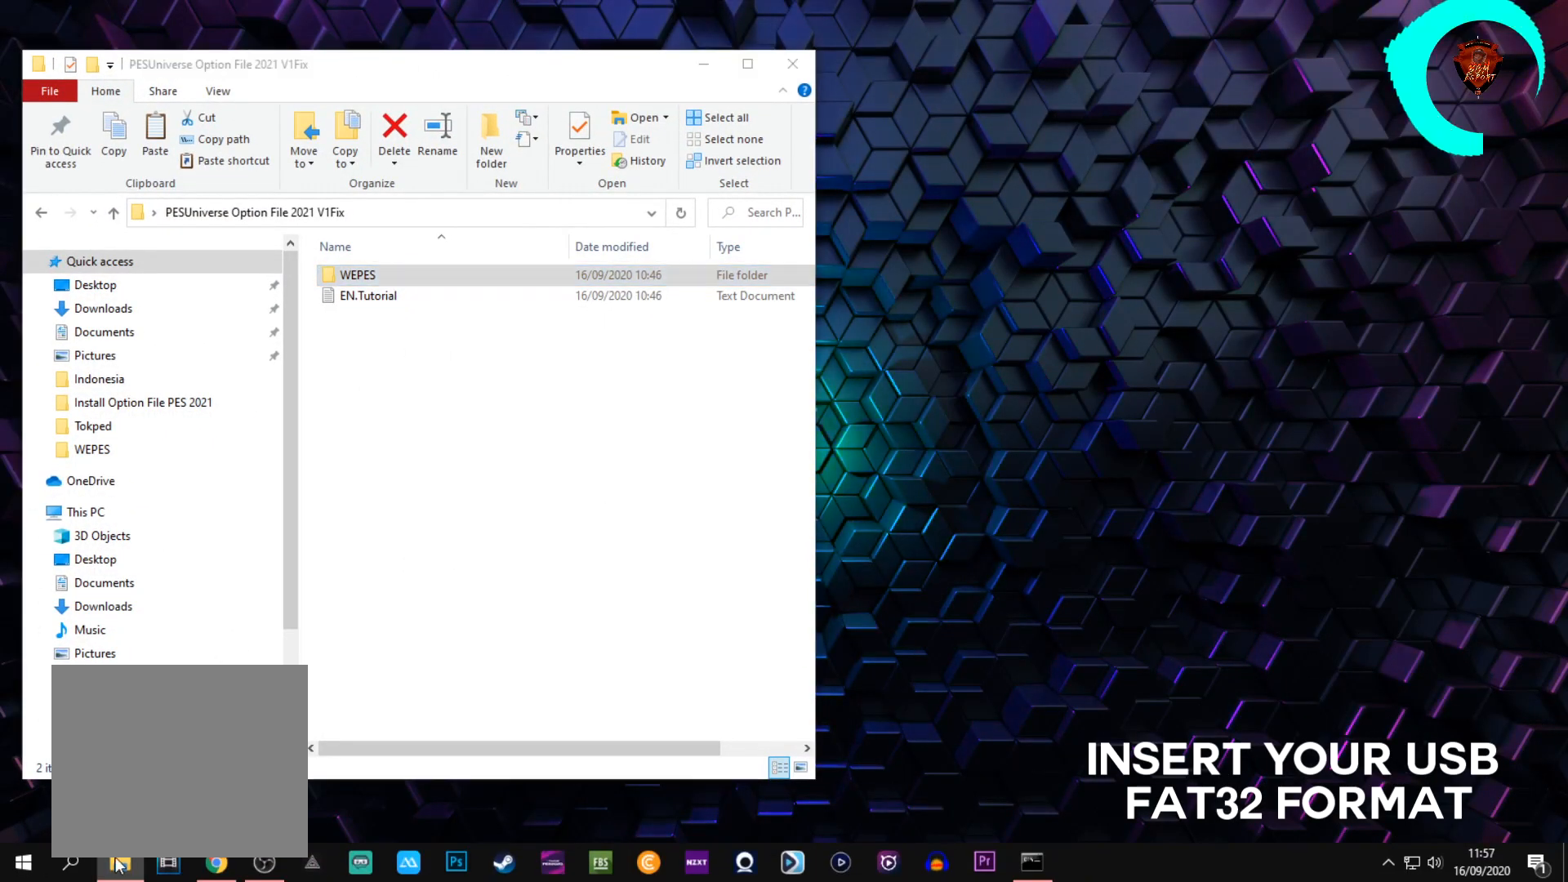
{"buttons": [], "left_stick": "center", "right_stick": "center", "events": []}
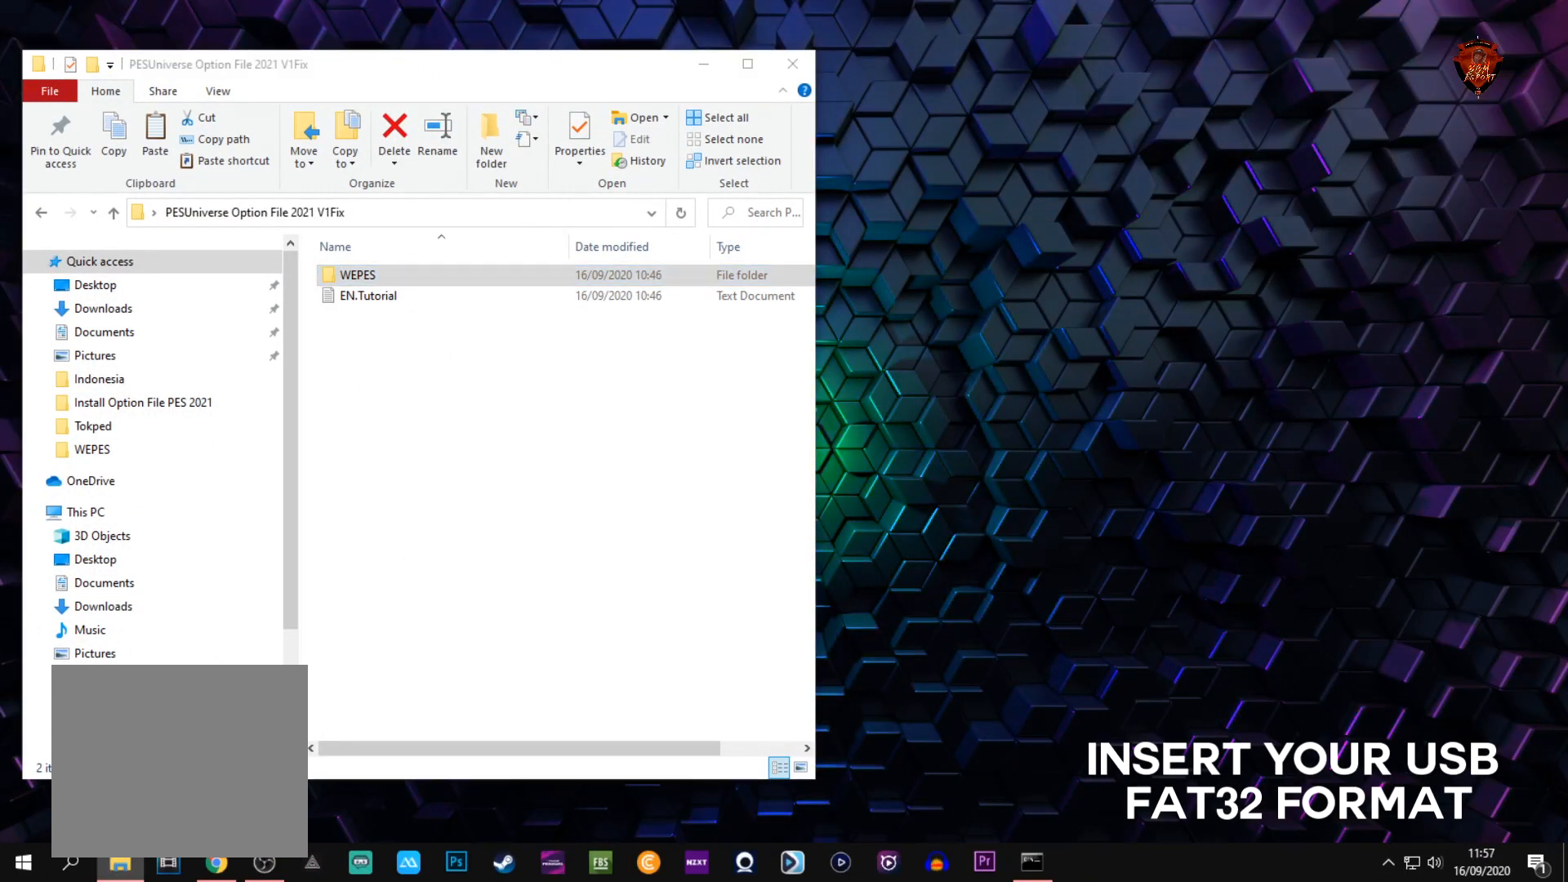
{"buttons": [], "left_stick": "center", "right_stick": "center", "events": []}
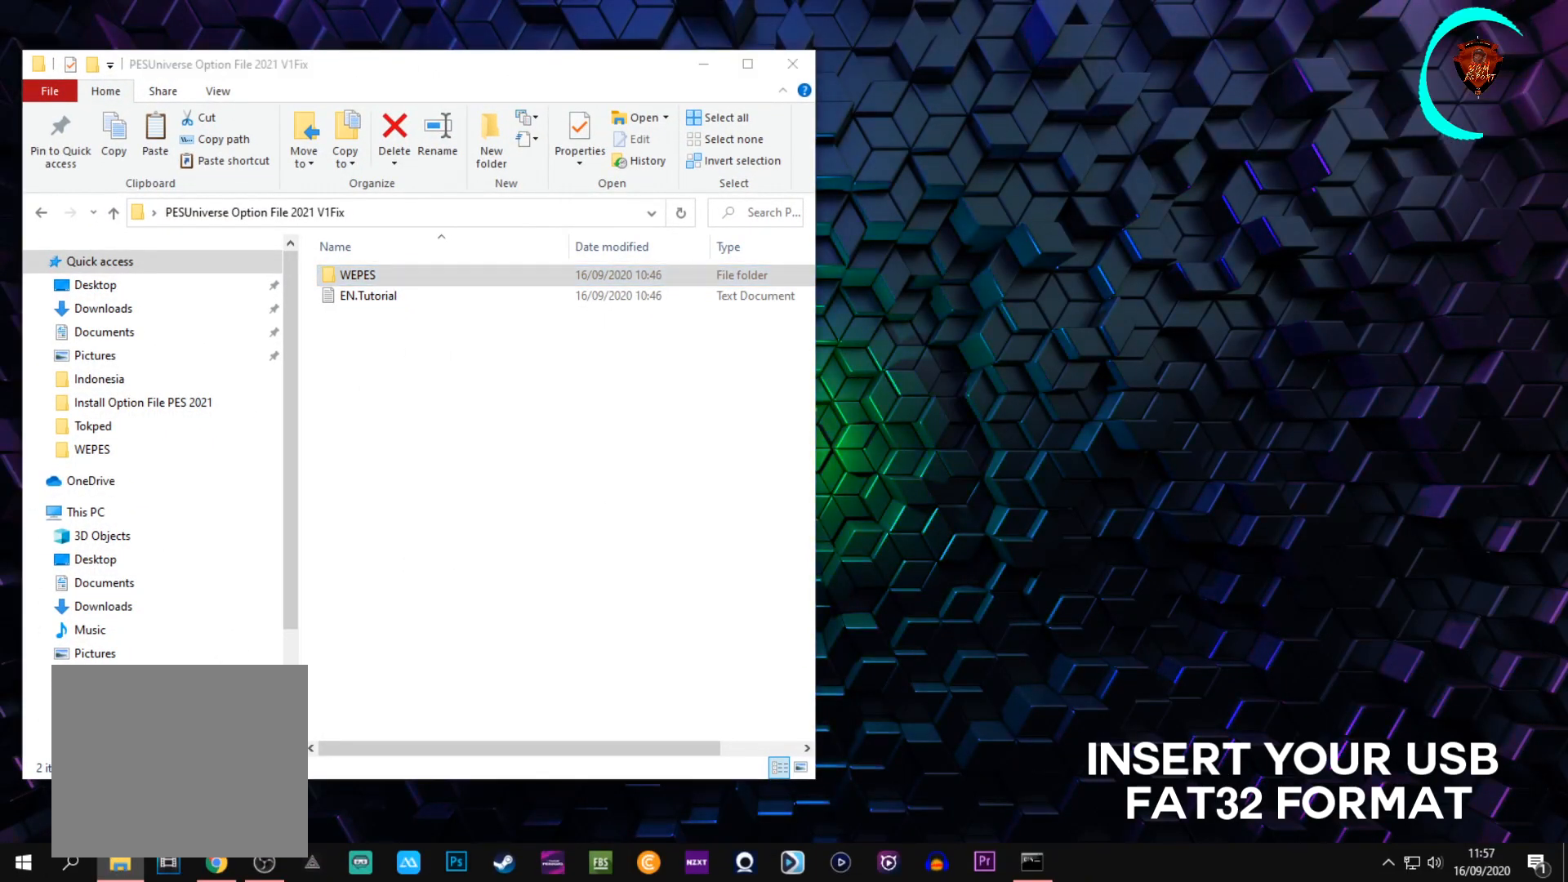
{"buttons": [], "left_stick": "center", "right_stick": "center", "events": [[33, "right_stick", "left"], [100, "right_stick", "center"]]}
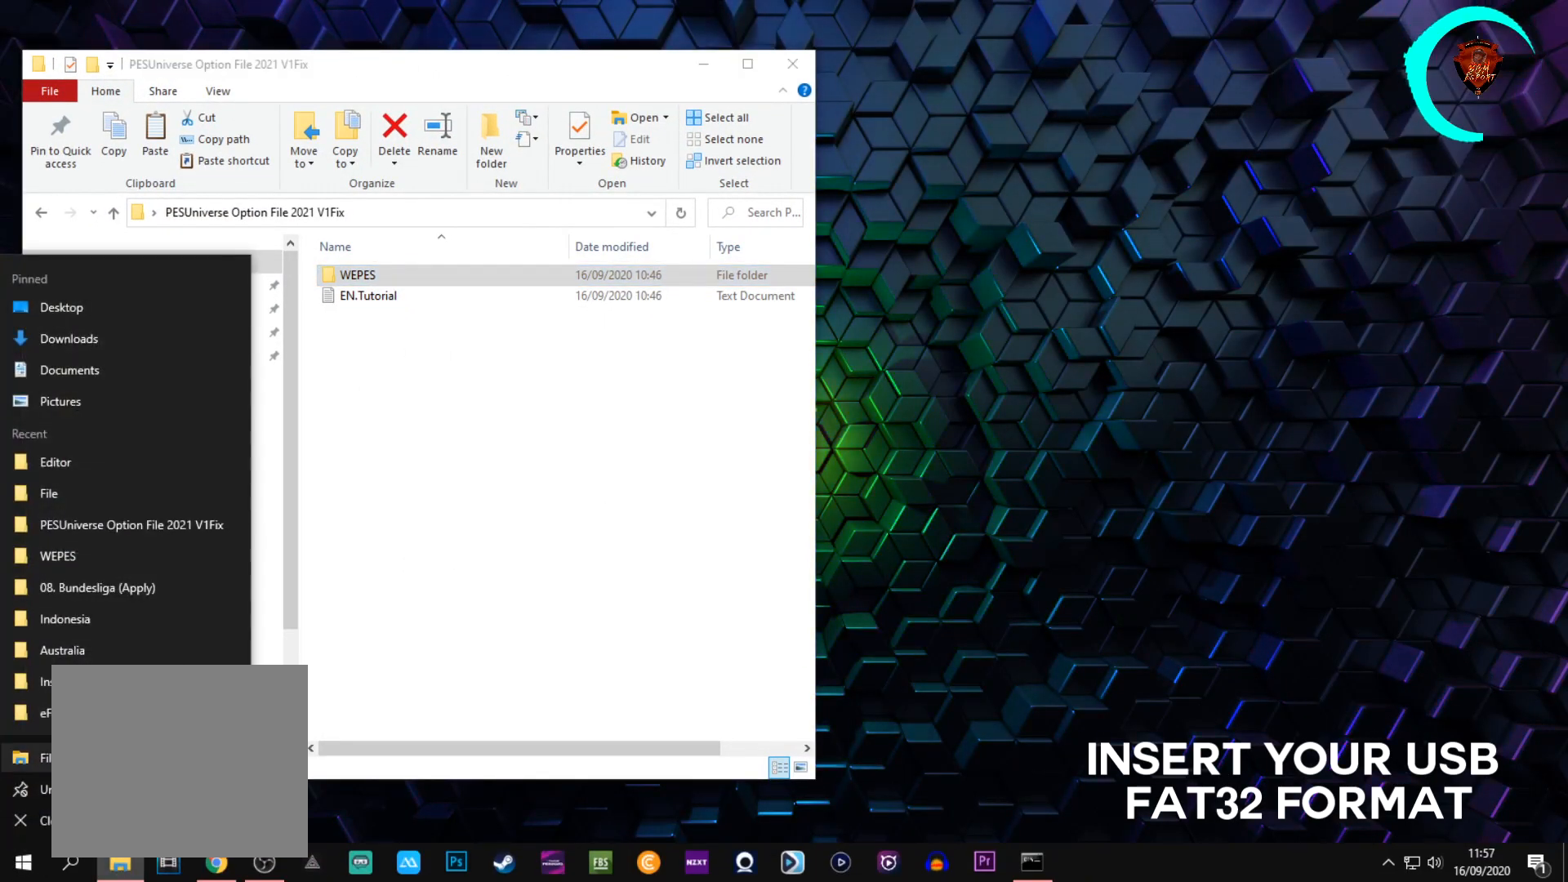
{"buttons": [], "left_stick": "center", "right_stick": "center", "events": [[200, "right_stick", "left"], [267, "right_stick", "center"]]}